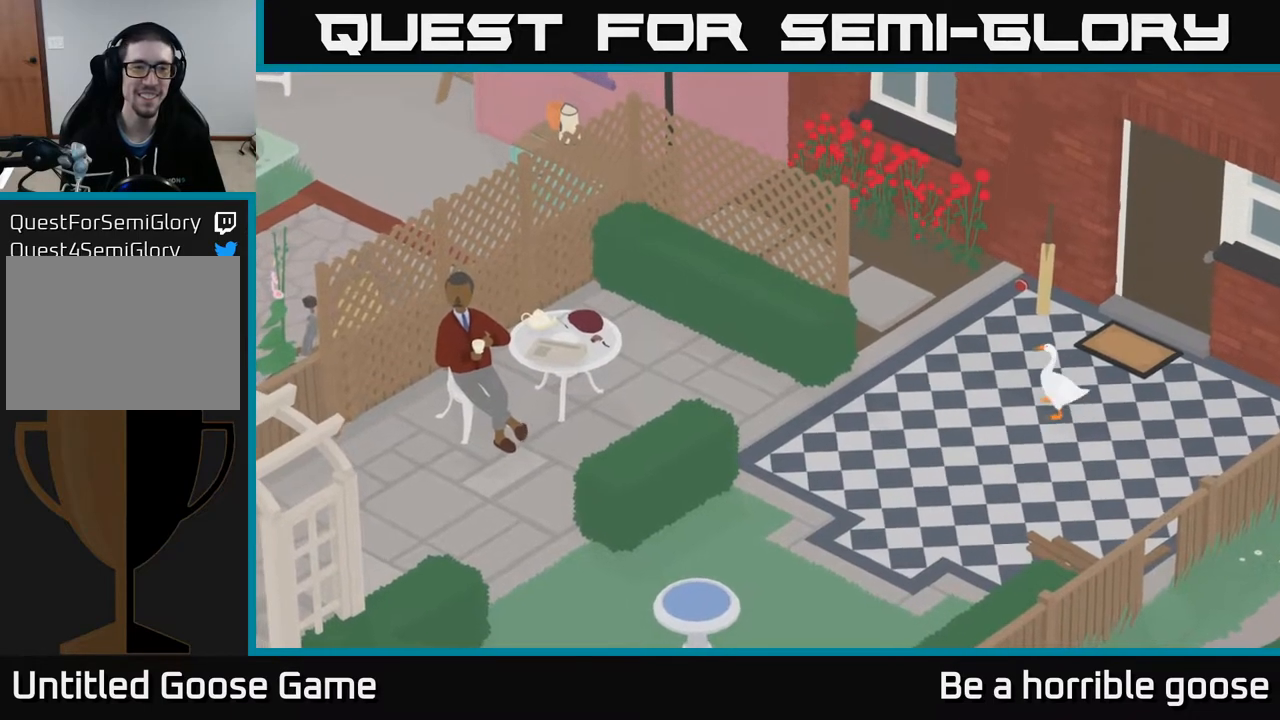
Gameplay with a controller (Xbox layout); each line is a JSON object with the inputs held at the frame after it. "events" lists button and stick changes between this image and that frame as [ms after this image, input, new state], when the widget could be followed in between.
{"buttons": [], "left_stick": "center", "right_stick": "center", "events": [[383, "left_stick", "center"]]}
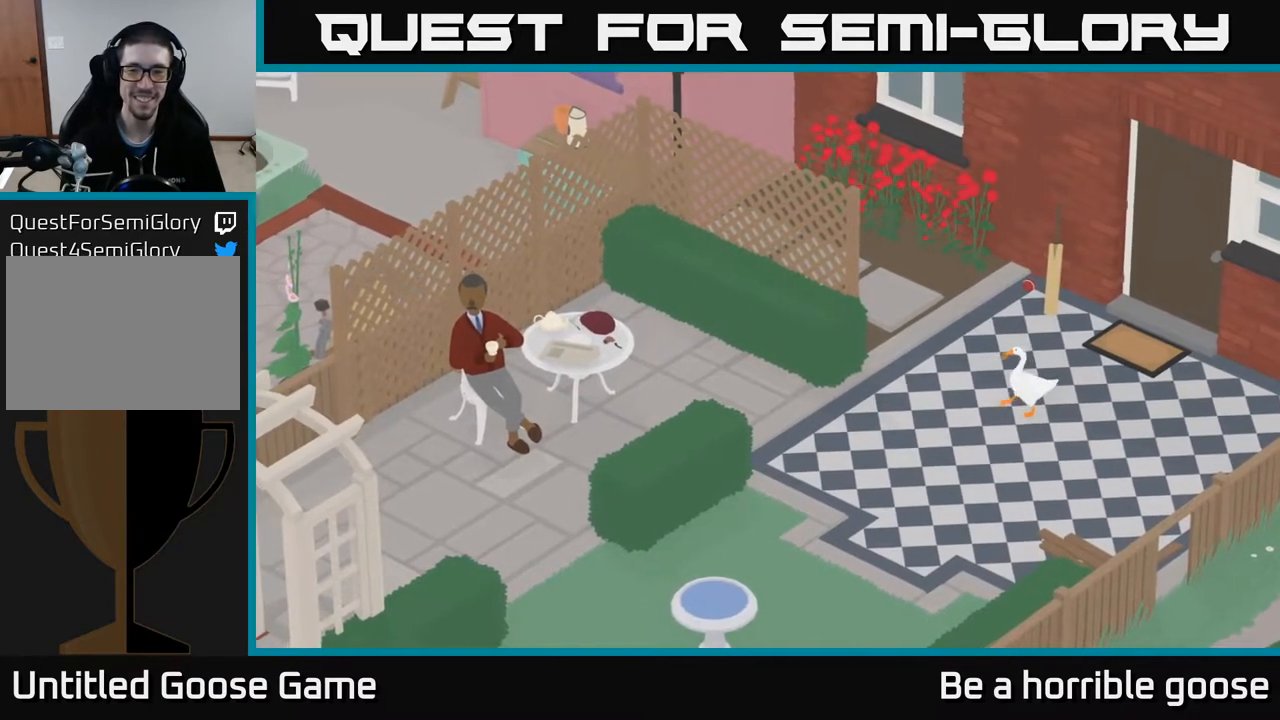
{"buttons": [], "left_stick": "center", "right_stick": "center", "events": []}
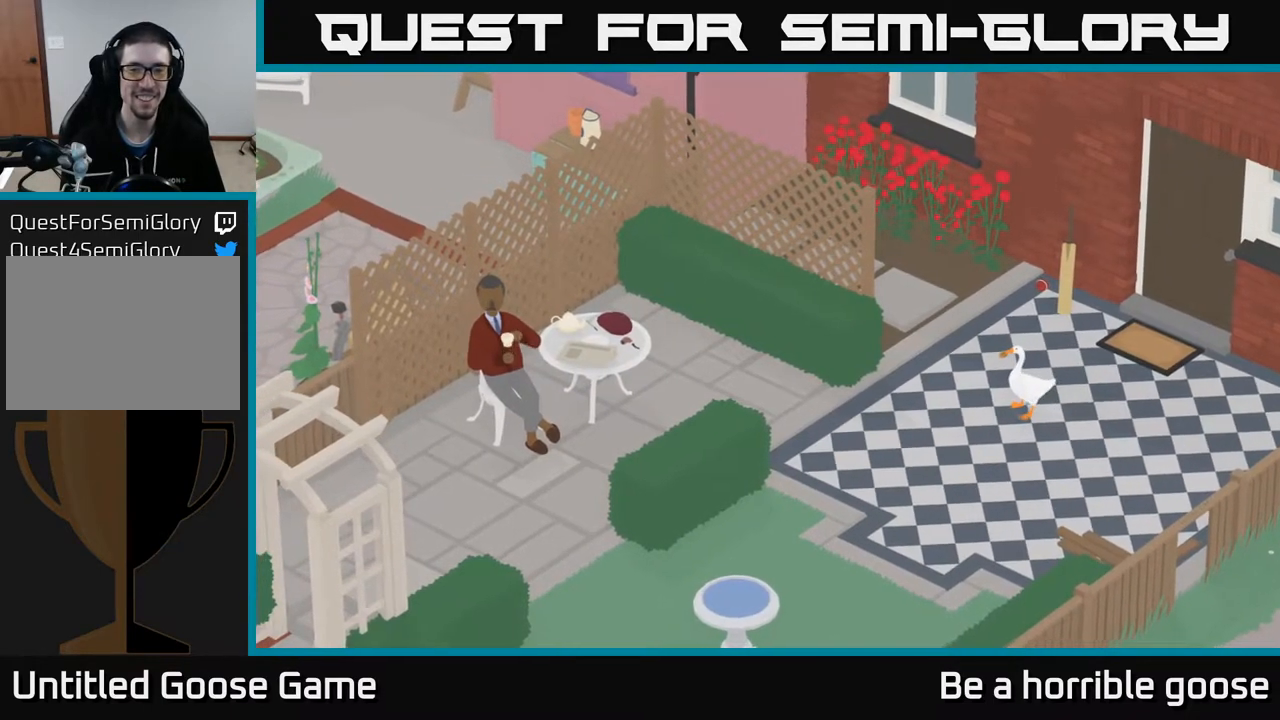
{"buttons": [], "left_stick": "center", "right_stick": "center", "events": []}
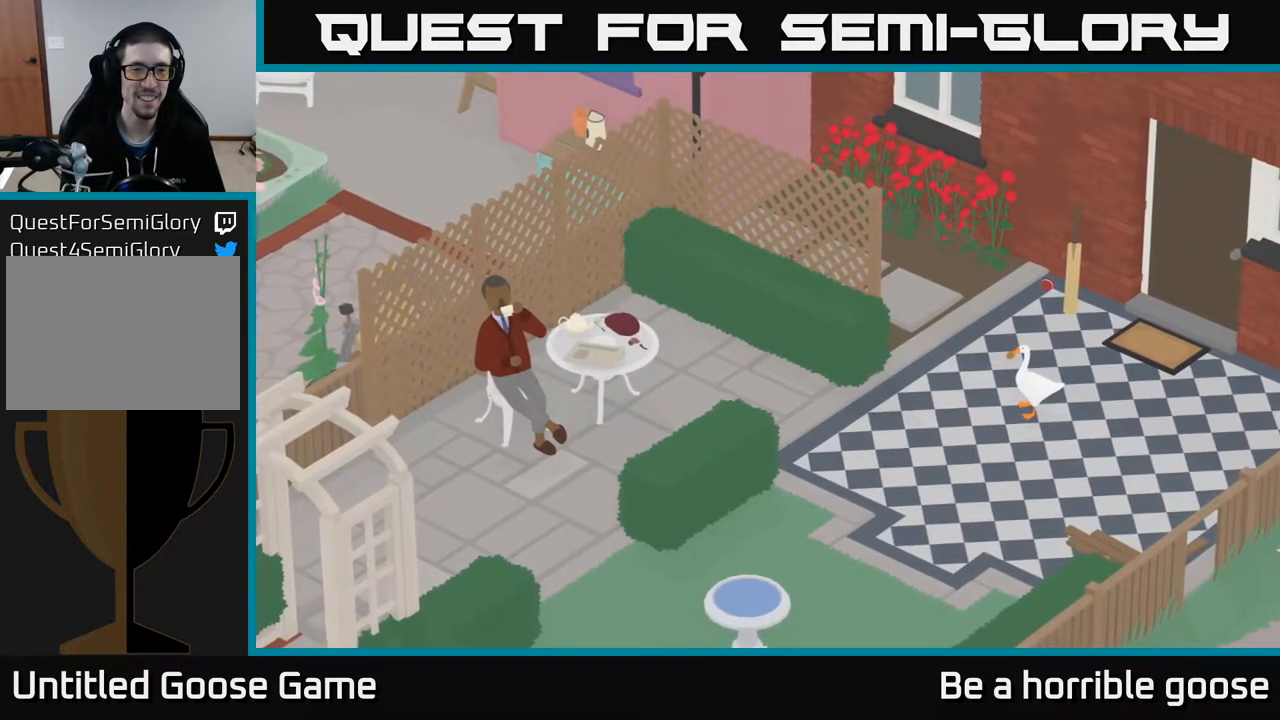
{"buttons": [], "left_stick": "center", "right_stick": "center", "events": []}
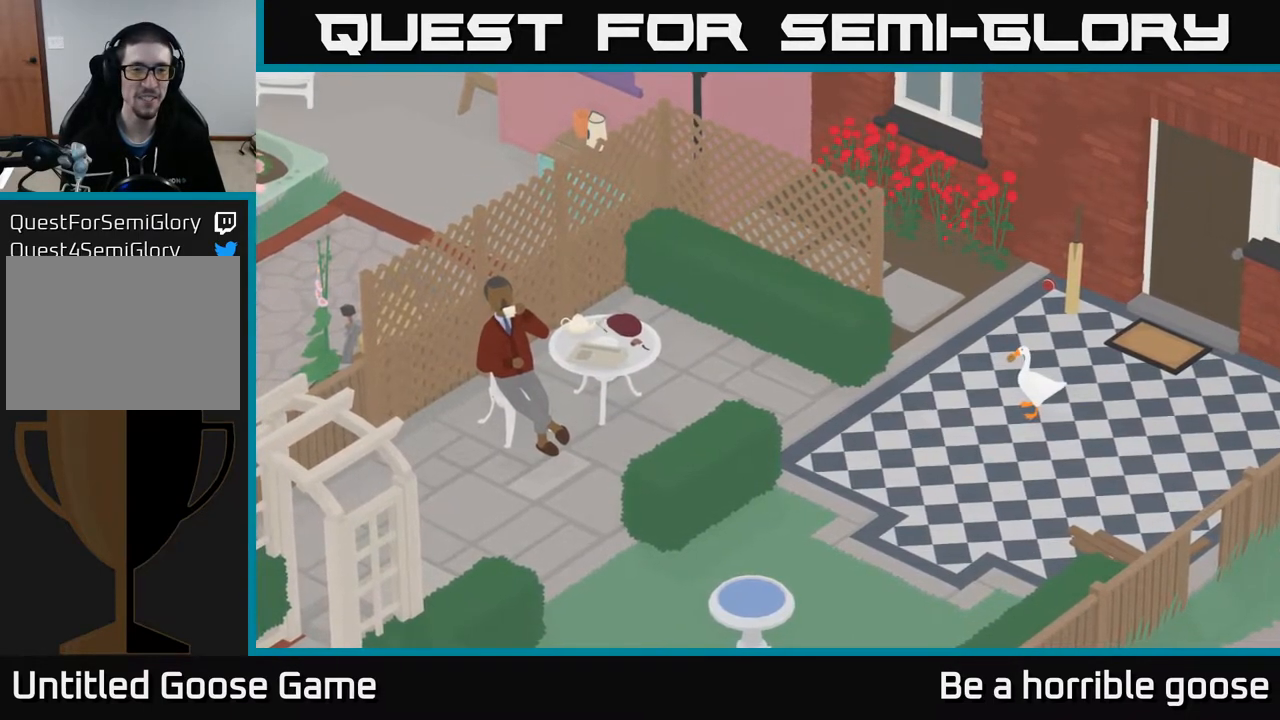
{"buttons": [], "left_stick": "center", "right_stick": "center", "events": []}
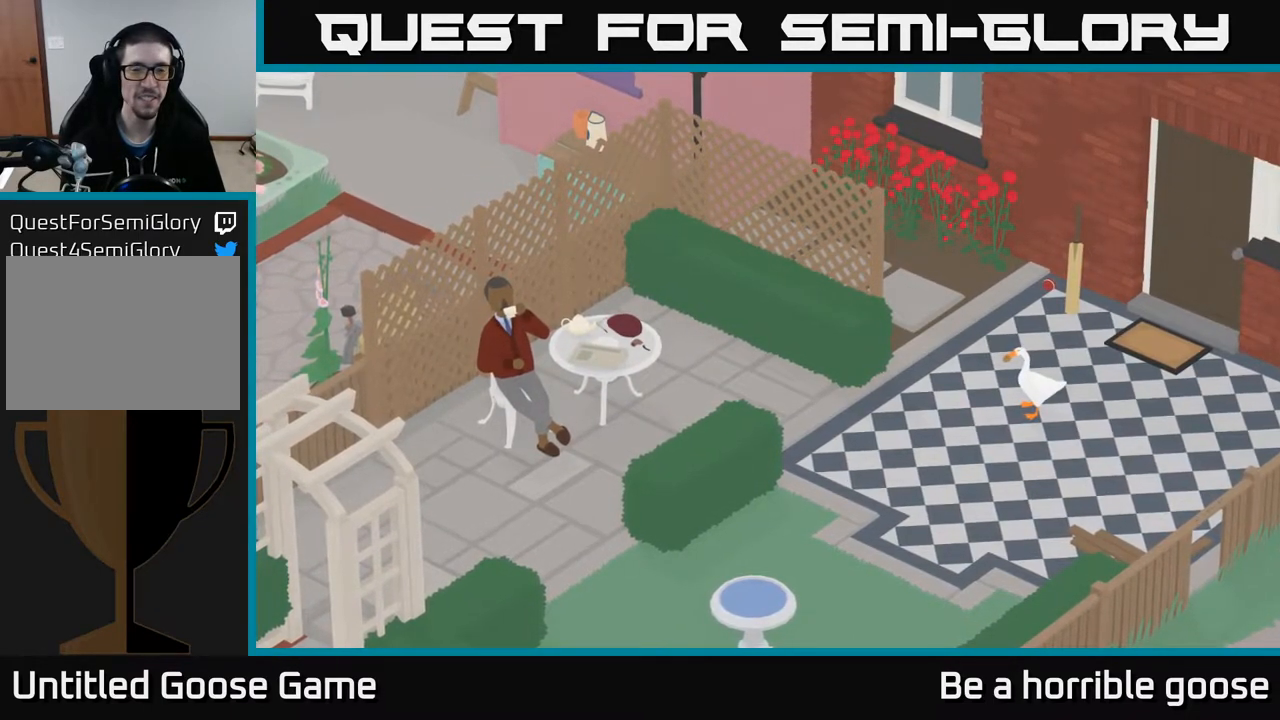
{"buttons": [], "left_stick": "center", "right_stick": "center", "events": []}
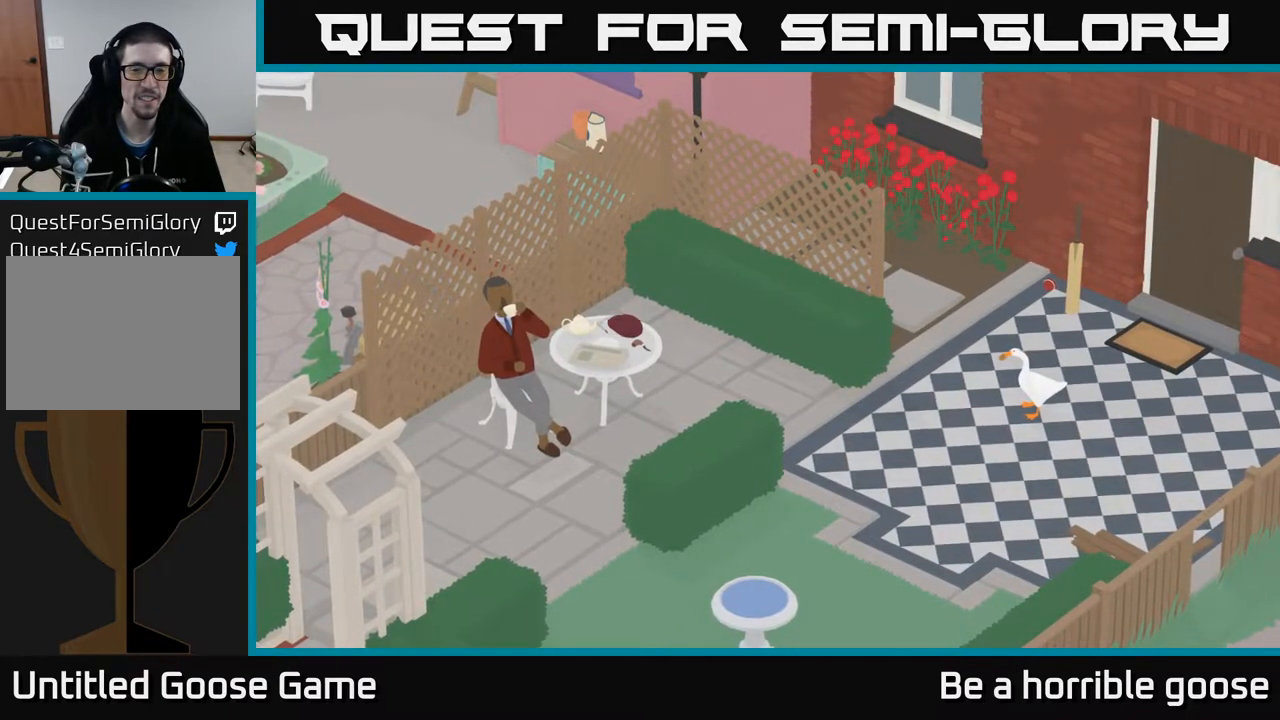
{"buttons": ["A"], "left_stick": "down-left", "right_stick": "center", "events": [[317, "left_stick", "down-left"], [400, "A", "down"]]}
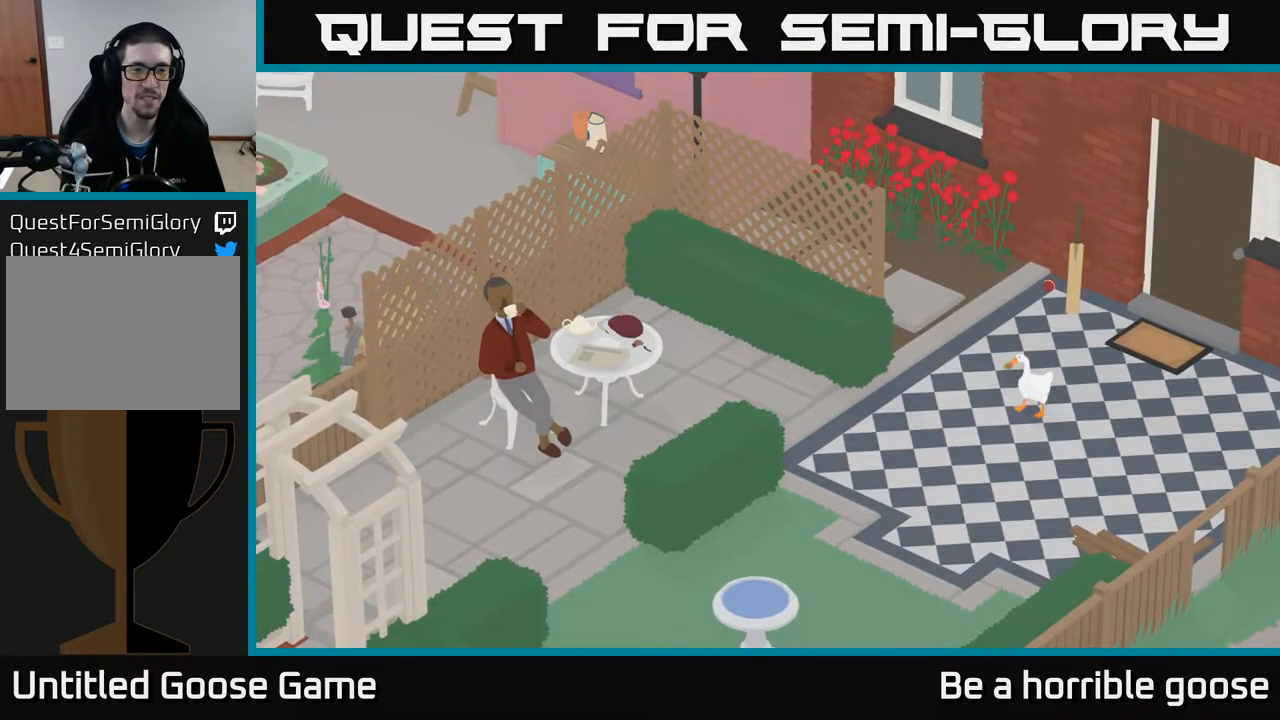
{"buttons": ["A"], "left_stick": "down-left", "right_stick": "center", "events": []}
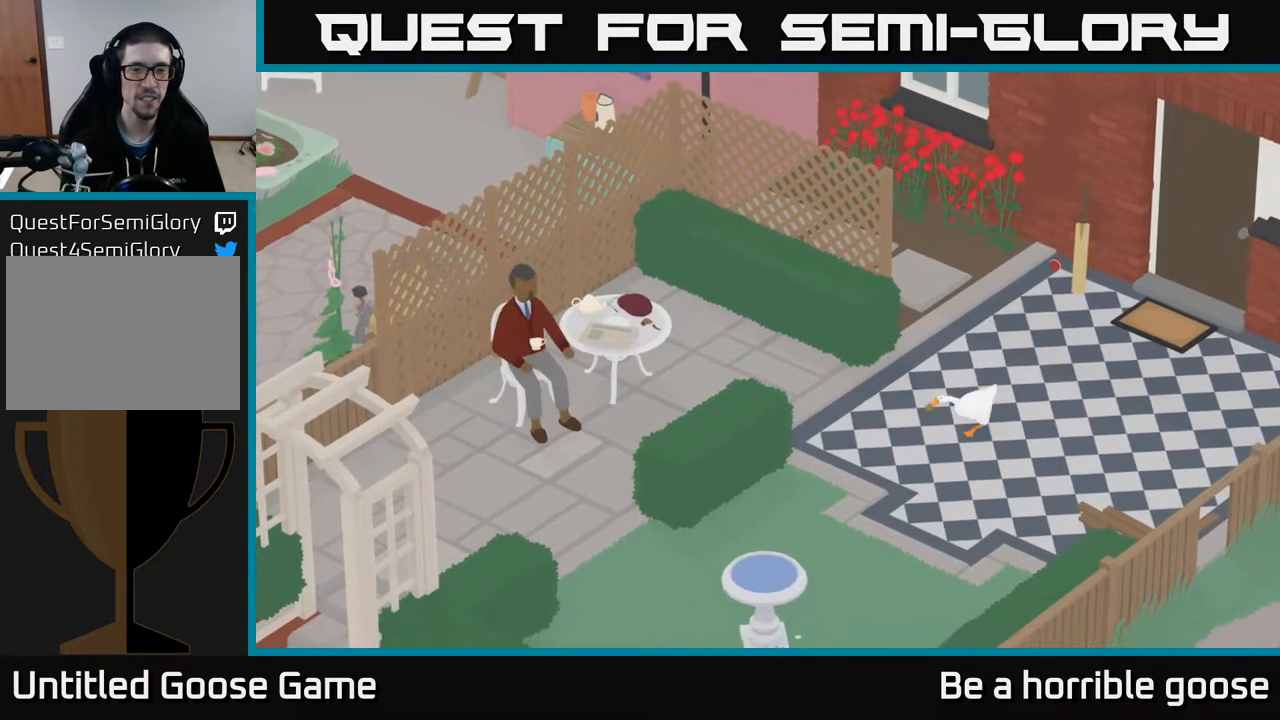
{"buttons": ["A"], "left_stick": "down-left", "right_stick": "center", "events": []}
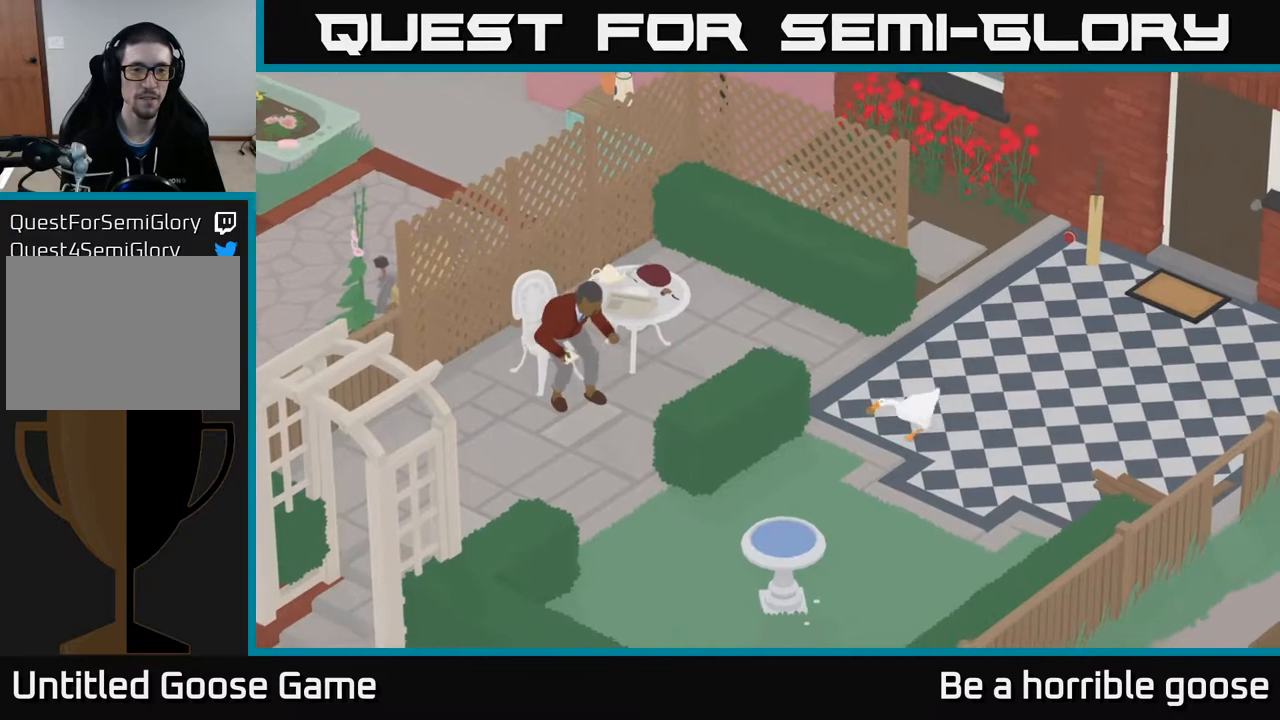
{"buttons": ["A"], "left_stick": "down-left", "right_stick": "center", "events": []}
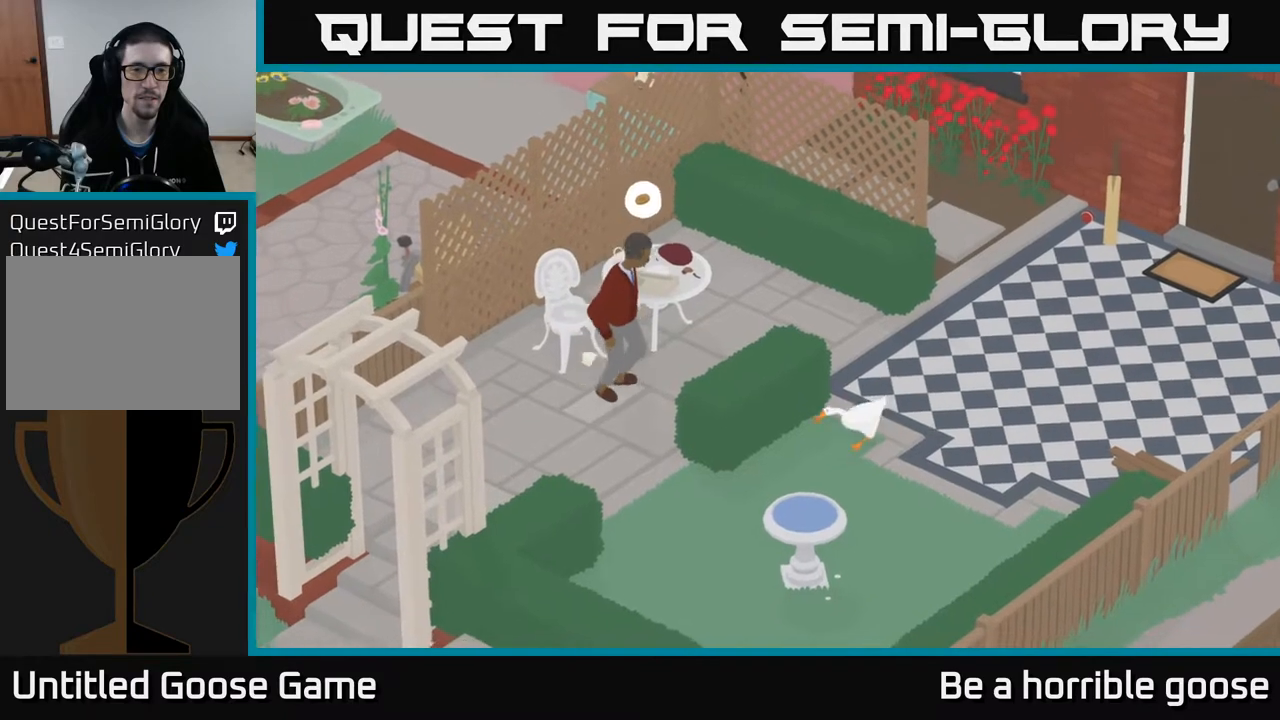
{"buttons": ["A"], "left_stick": "down-left", "right_stick": "center", "events": [[117, "A", "up"], [183, "left_stick", "center"], [300, "left_stick", "down-left"], [400, "A", "down"]]}
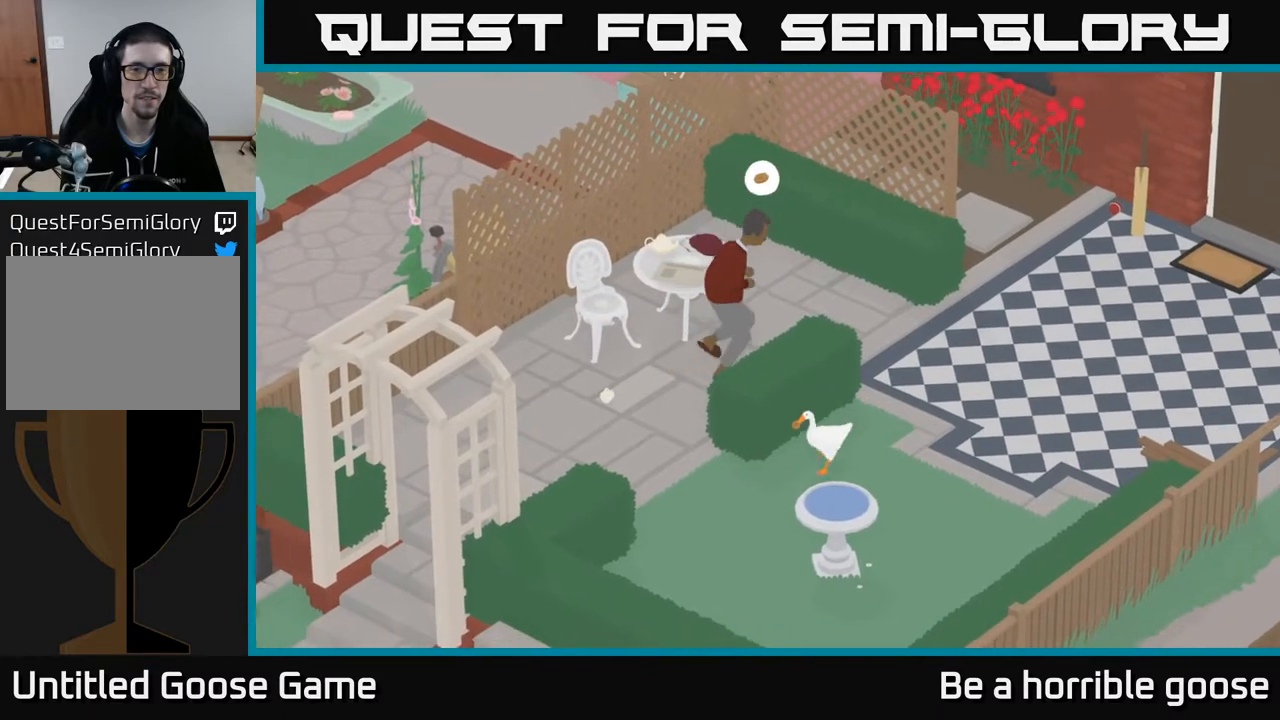
{"buttons": ["A"], "left_stick": "left", "right_stick": "center", "events": [[267, "left_stick", "left"]]}
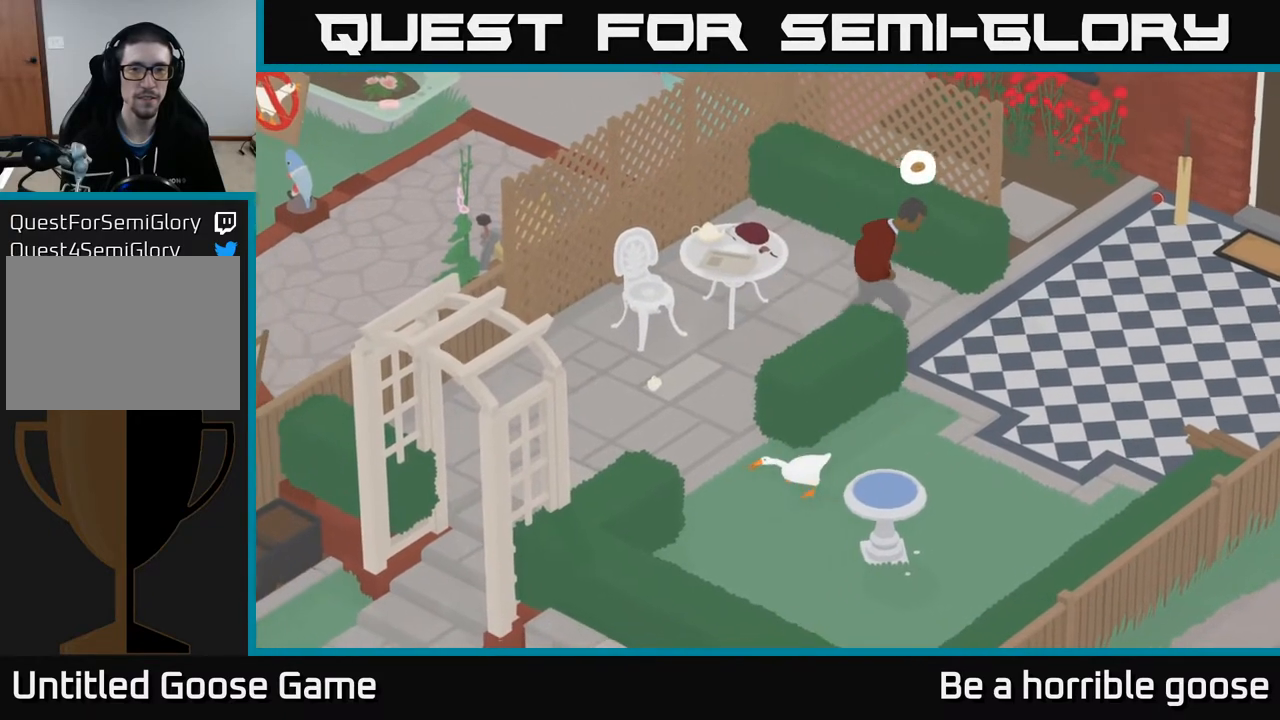
{"buttons": ["A"], "left_stick": "up-left", "right_stick": "center", "events": [[367, "left_stick", "up-left"]]}
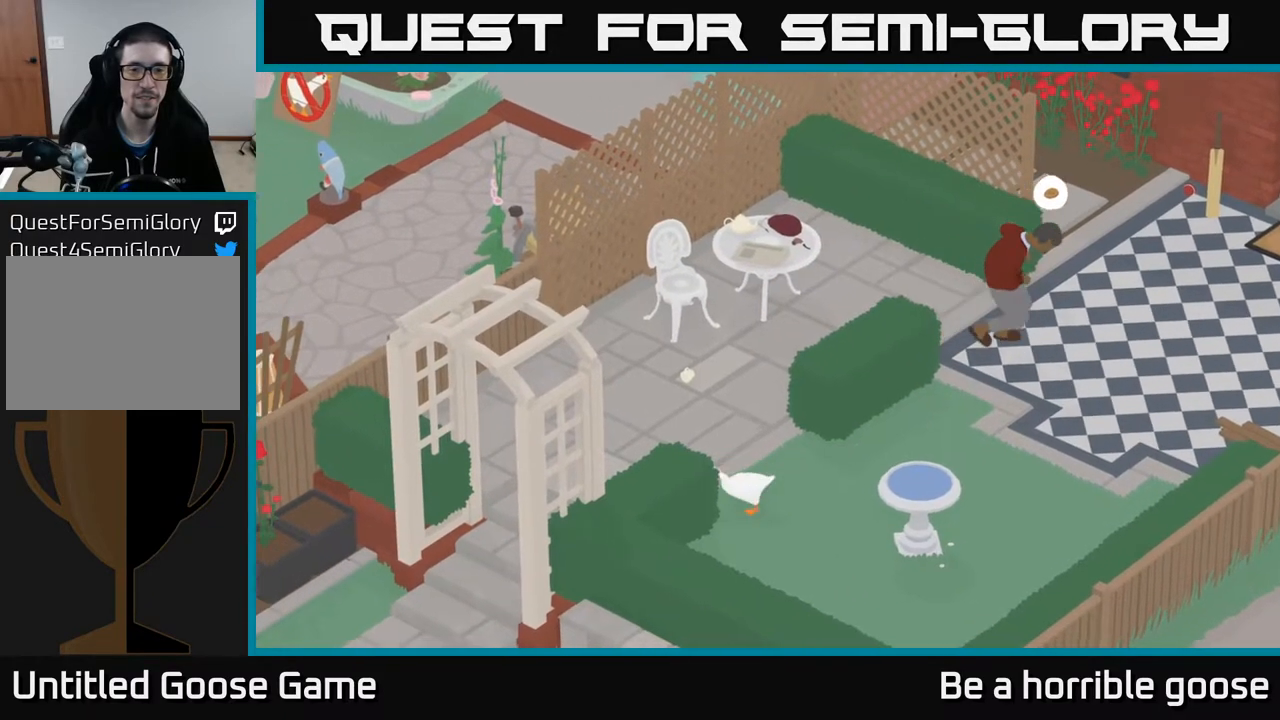
{"buttons": ["A"], "left_stick": "down-left", "right_stick": "center", "events": [[33, "A", "up"], [233, "A", "down"], [317, "left_stick", "left"], [467, "left_stick", "down-left"]]}
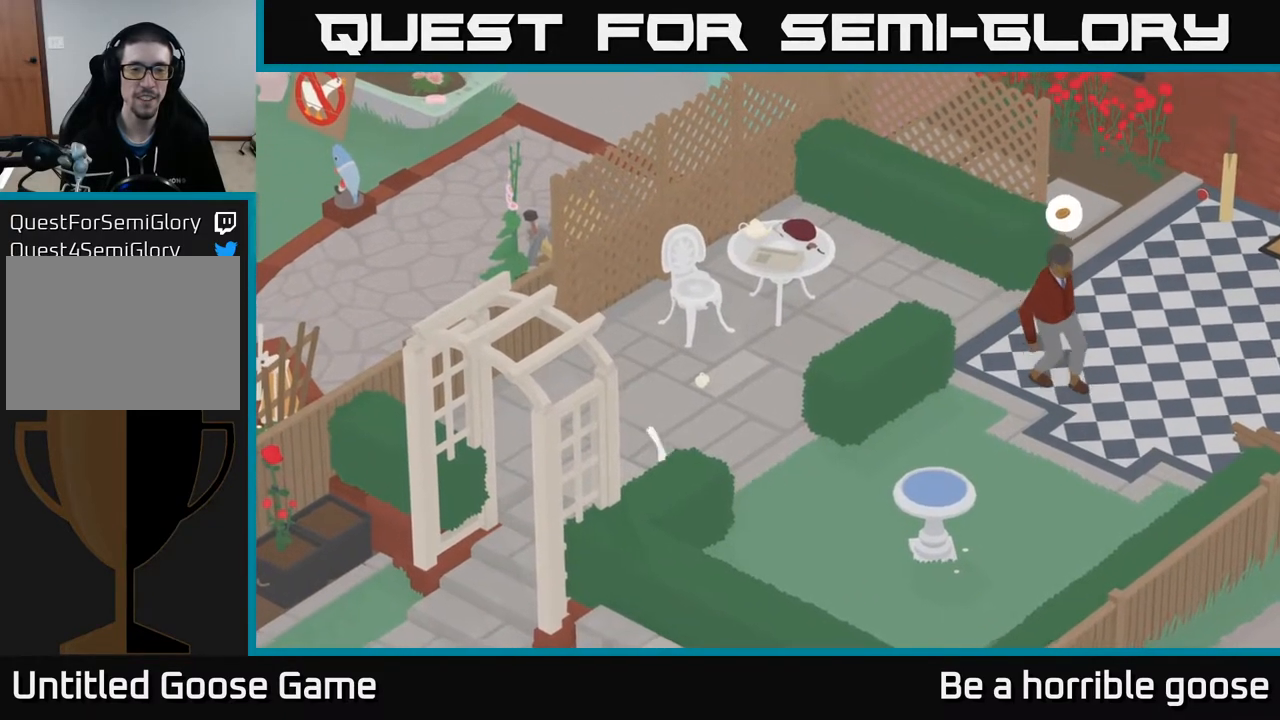
{"buttons": ["A"], "left_stick": "down-left", "right_stick": "center", "events": [[17, "A", "up"], [133, "A", "down"]]}
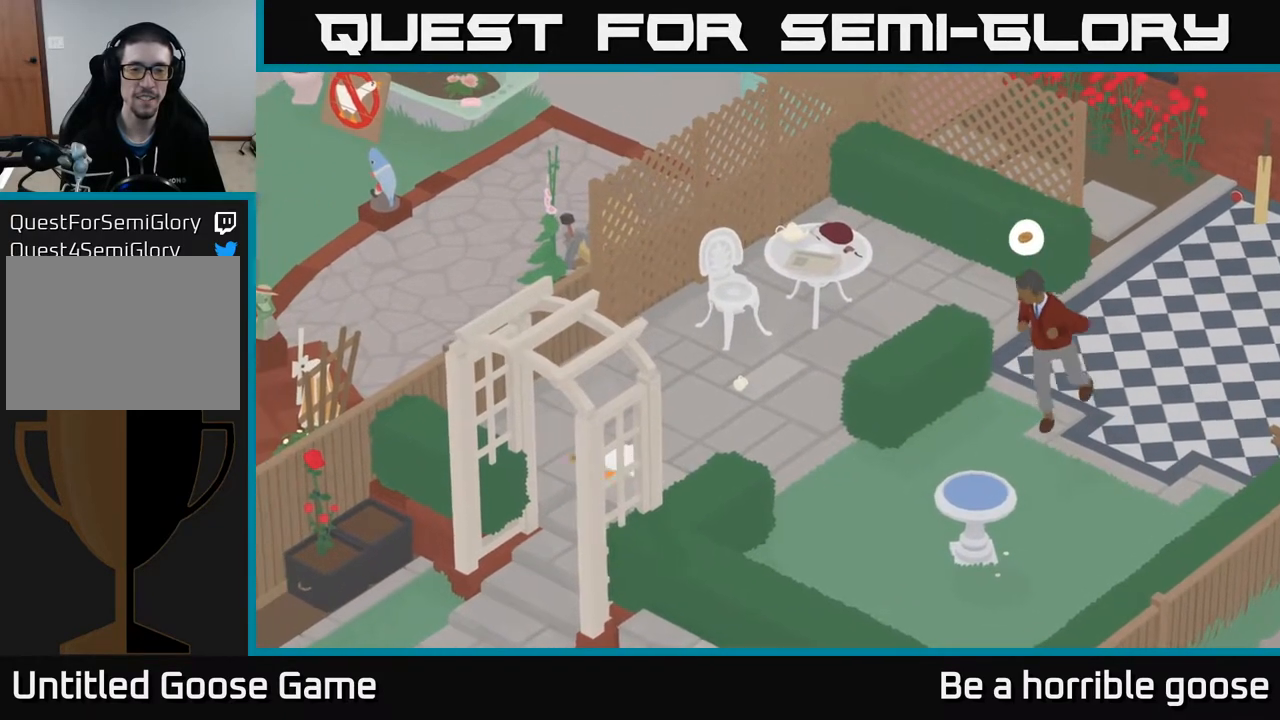
{"buttons": [], "left_stick": "down", "right_stick": "center", "events": [[133, "left_stick", "down"], [267, "A", "up"]]}
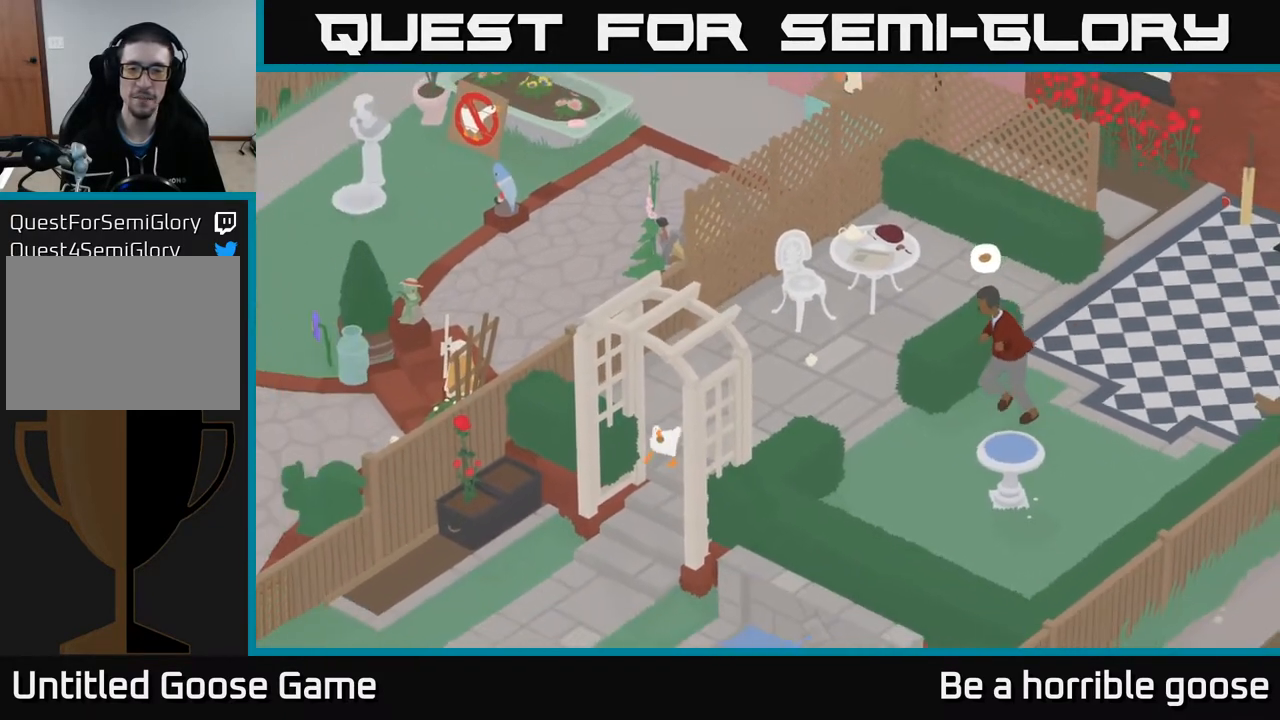
{"buttons": ["A"], "left_stick": "down-left", "right_stick": "center", "events": [[17, "A", "down"], [150, "left_stick", "down-left"]]}
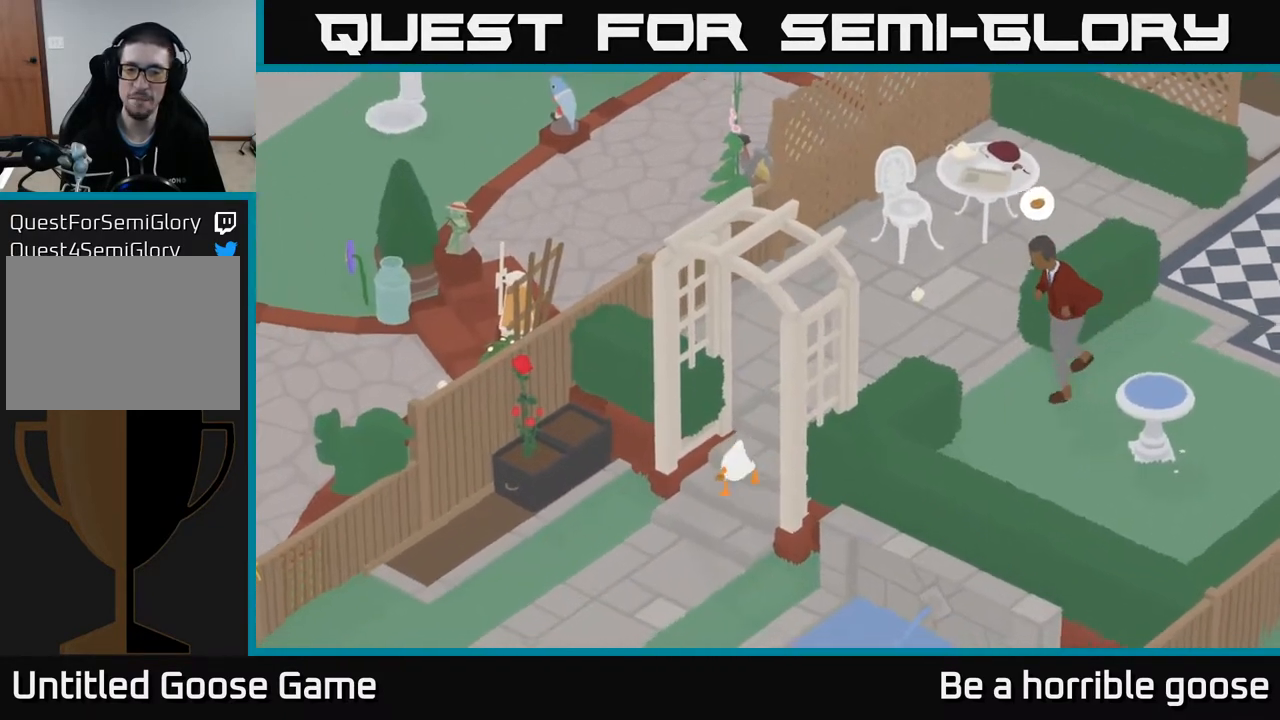
{"buttons": ["A"], "left_stick": "left", "right_stick": "center", "events": [[300, "left_stick", "left"]]}
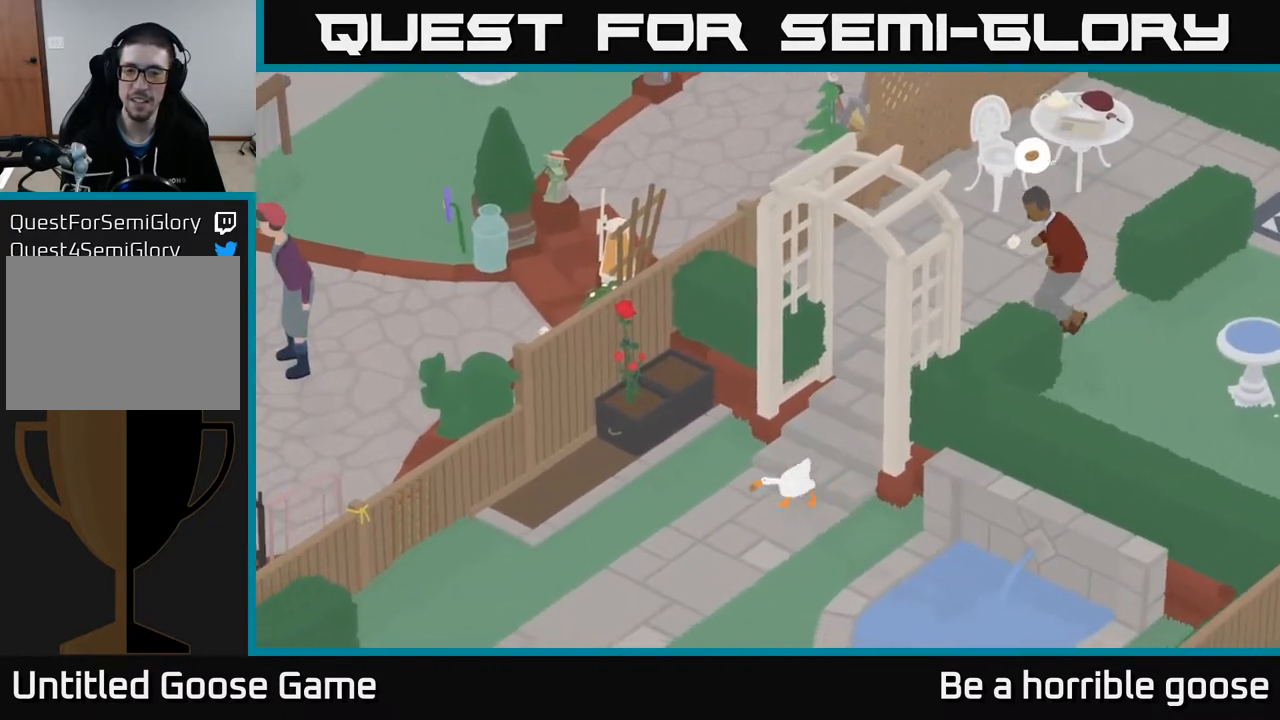
{"buttons": ["A"], "left_stick": "left", "right_stick": "center", "events": []}
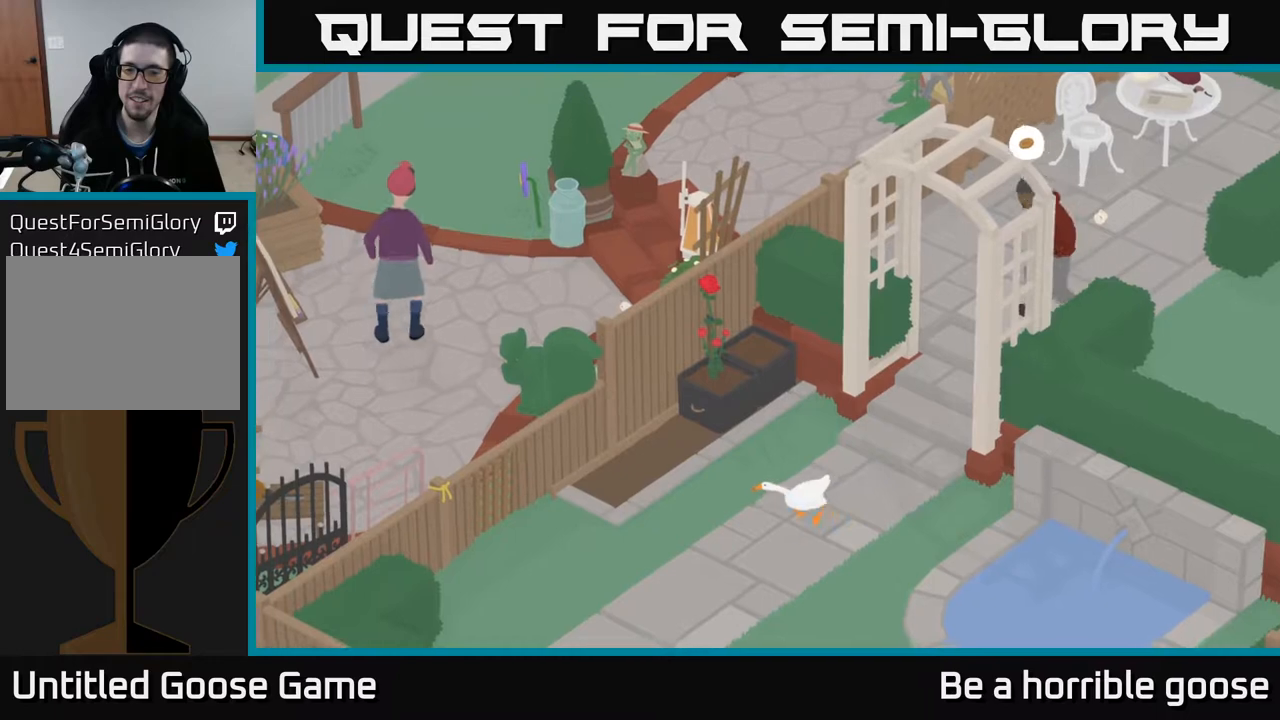
{"buttons": ["A"], "left_stick": "left", "right_stick": "center", "events": []}
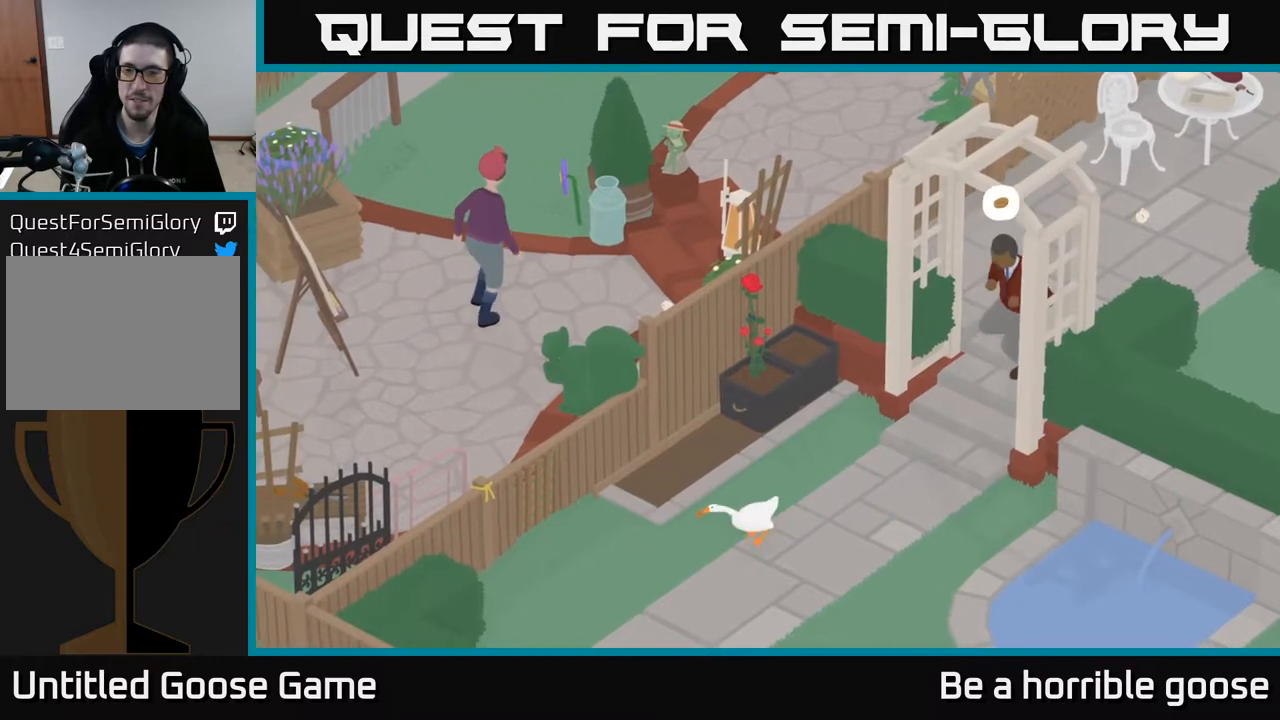
{"buttons": ["A"], "left_stick": "left", "right_stick": "center", "events": []}
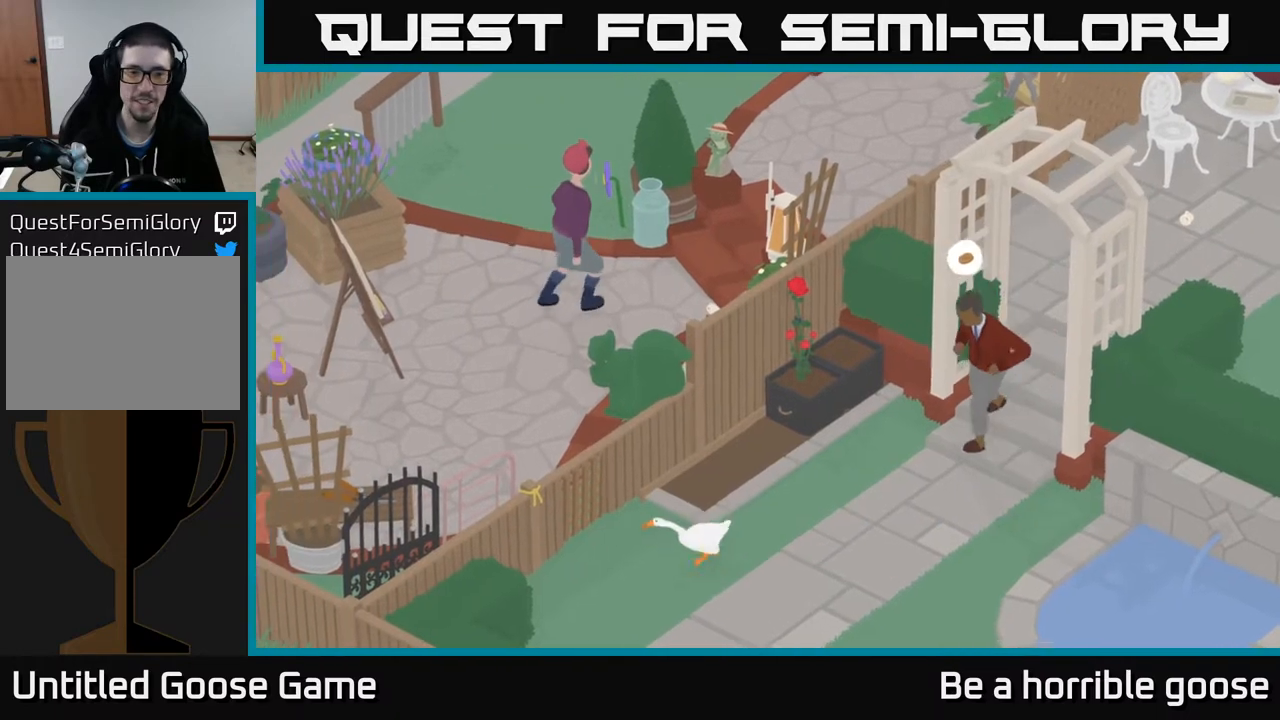
{"buttons": [], "left_stick": "up-left", "right_stick": "center", "events": [[100, "A", "up"], [150, "L2", "down"], [283, "B", "down"], [367, "B", "up"], [400, "left_stick", "up-left"], [500, "L2", "up"]]}
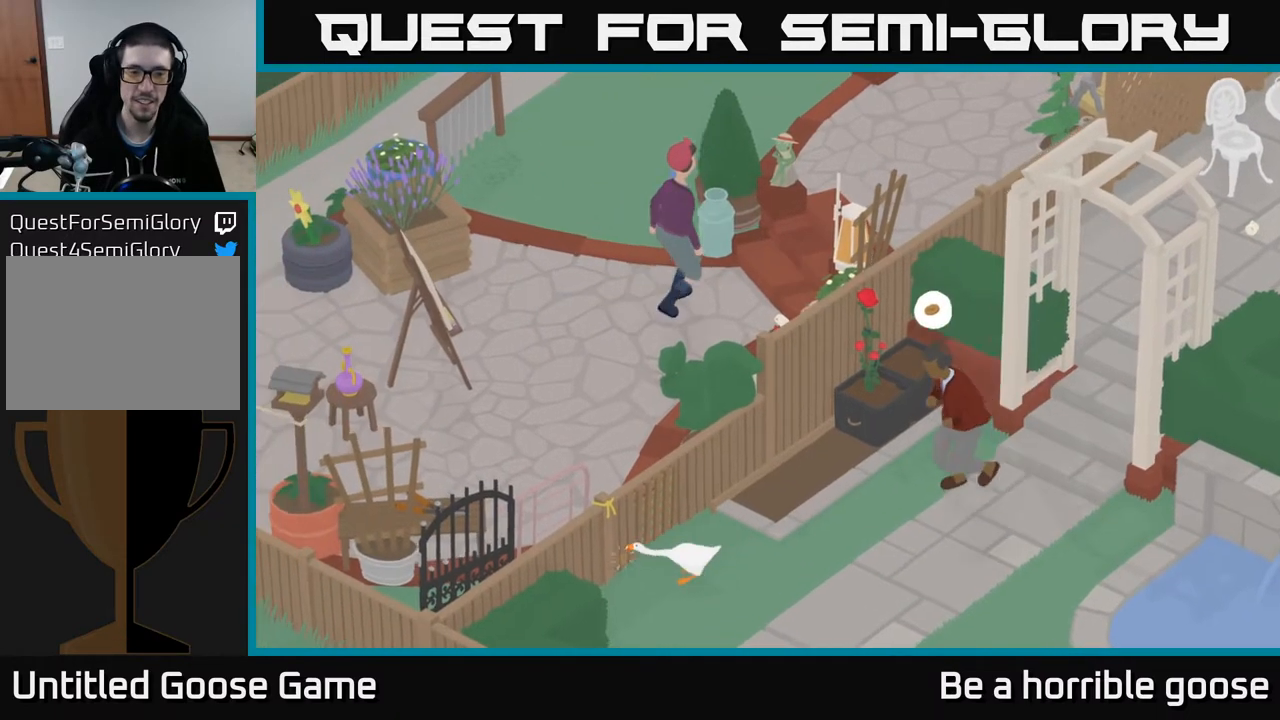
{"buttons": [], "left_stick": "left", "right_stick": "center", "events": [[183, "left_stick", "left"], [300, "left_stick", "center"], [317, "B", "down"], [383, "left_stick", "left"], [417, "B", "up"]]}
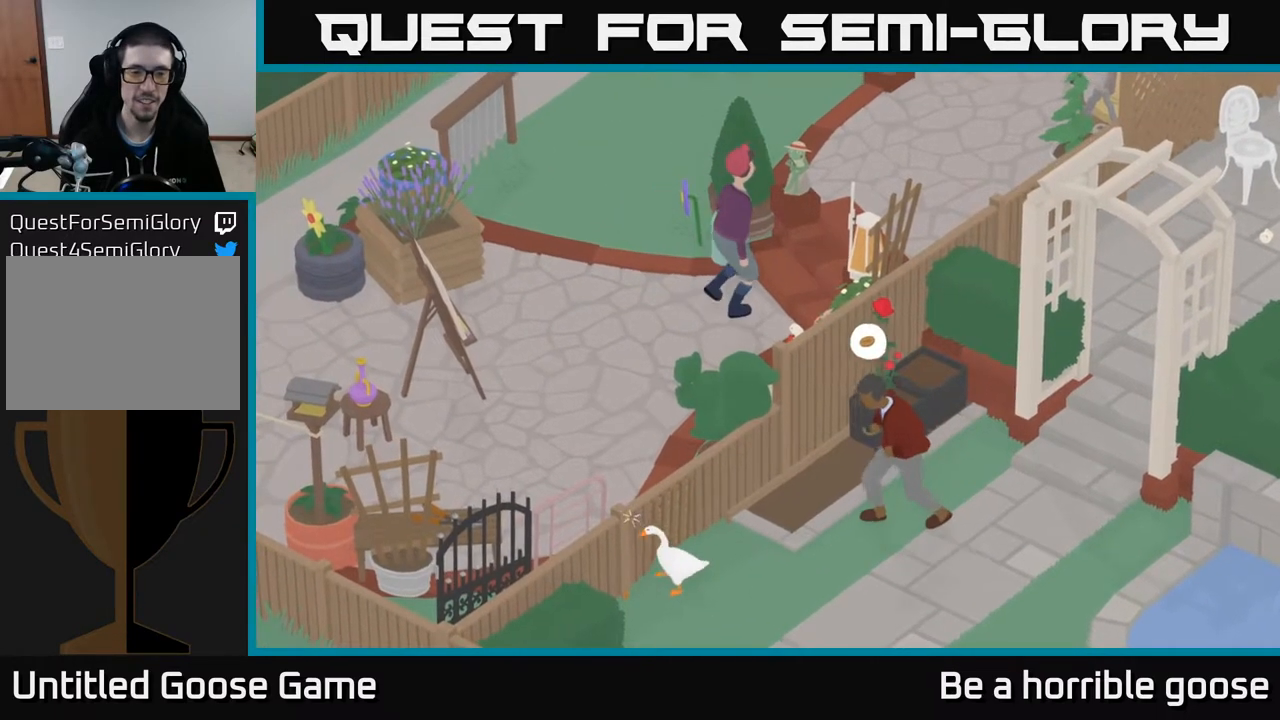
{"buttons": ["B", "L2"], "left_stick": "center", "right_stick": "center", "events": [[33, "left_stick", "center"], [167, "left_stick", "down-left"], [267, "L2", "down"], [317, "left_stick", "center"], [433, "B", "down"]]}
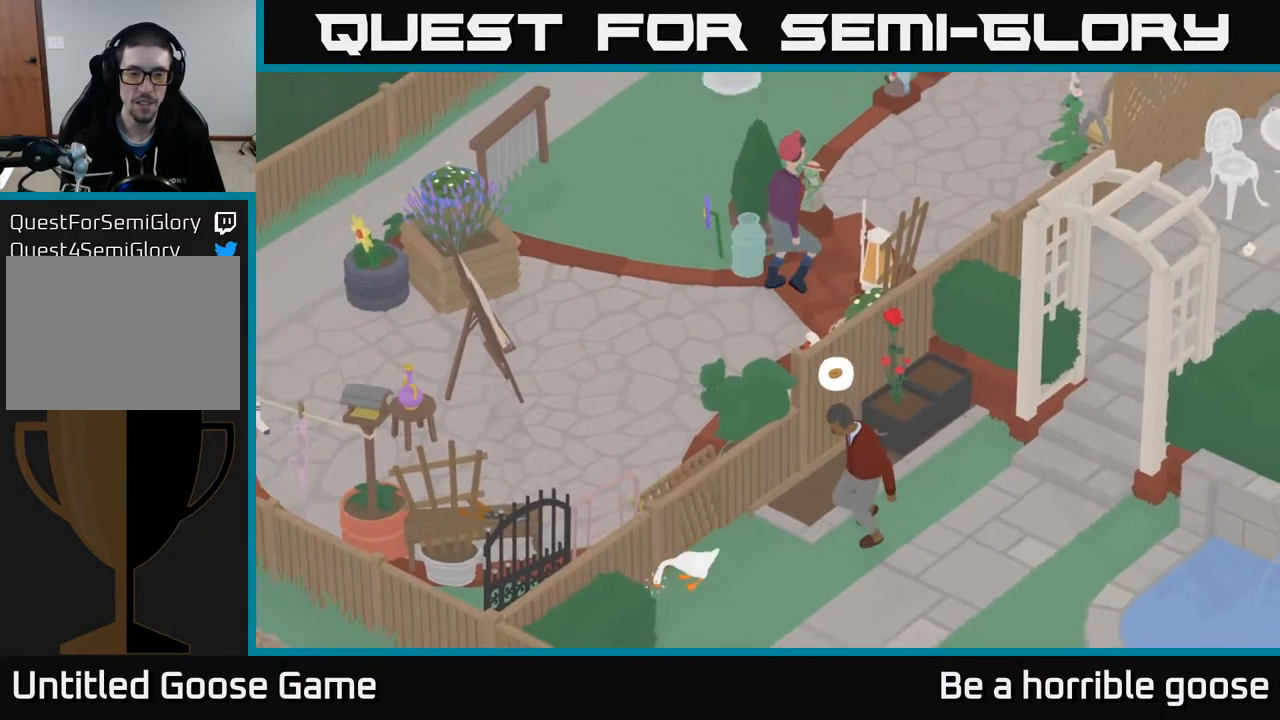
{"buttons": ["A"], "left_stick": "up", "right_stick": "center", "events": [[17, "B", "up"], [100, "left_stick", "up-right"], [150, "L2", "up"], [233, "A", "down"], [300, "left_stick", "up"]]}
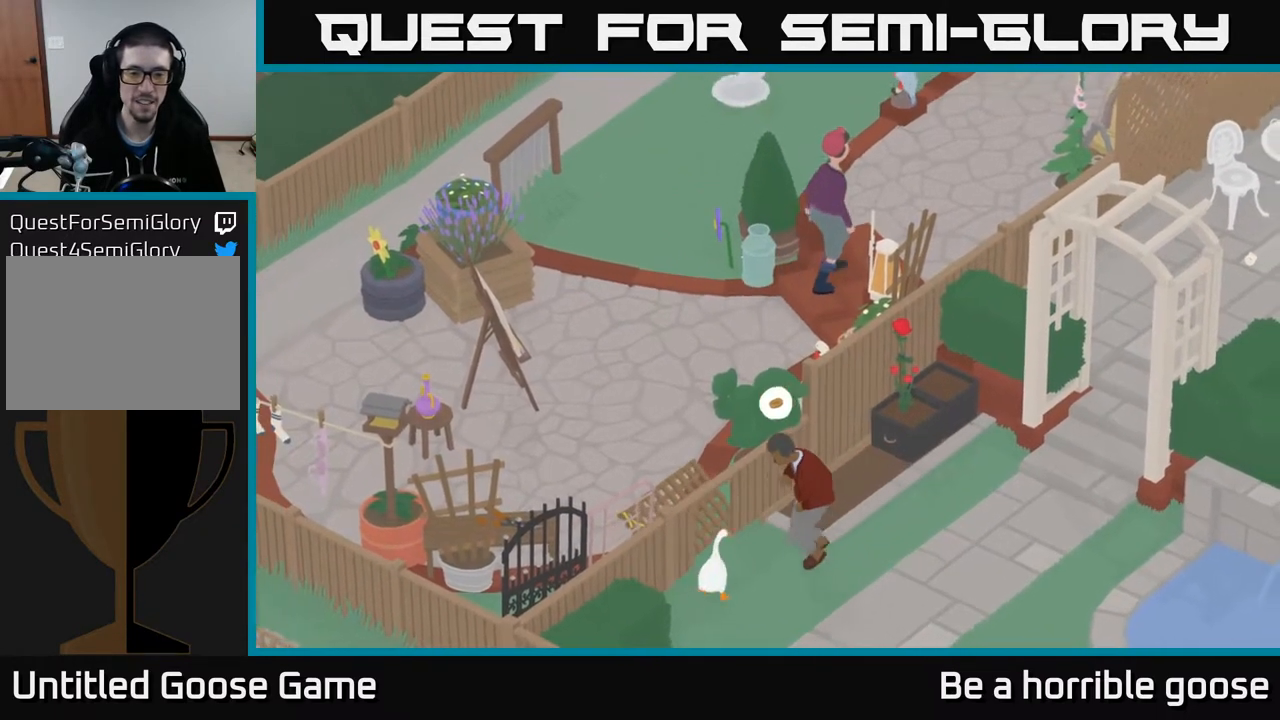
{"buttons": [], "left_stick": "up-right", "right_stick": "center", "events": [[33, "left_stick", "up-left"], [383, "A", "up"], [400, "left_stick", "up"], [500, "left_stick", "up-right"]]}
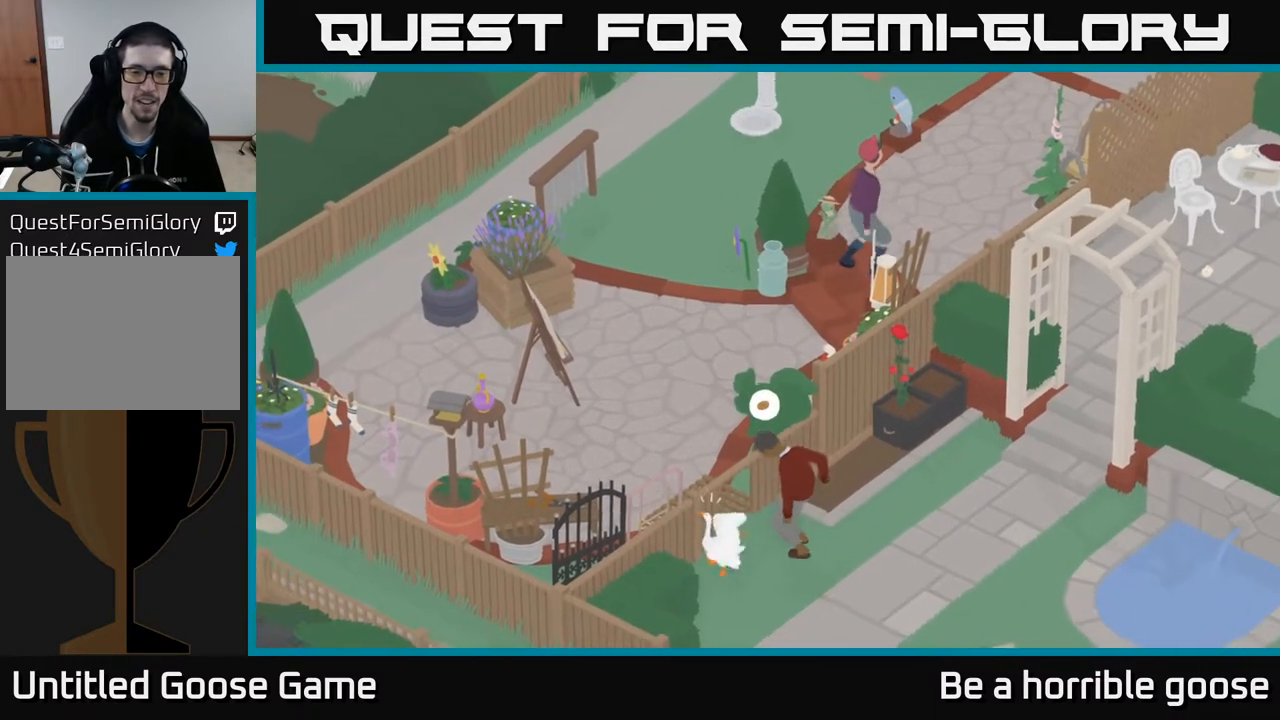
{"buttons": ["L2"], "left_stick": "up-right", "right_stick": "center", "events": [[283, "L2", "down"], [417, "B", "down"], [500, "B", "up"]]}
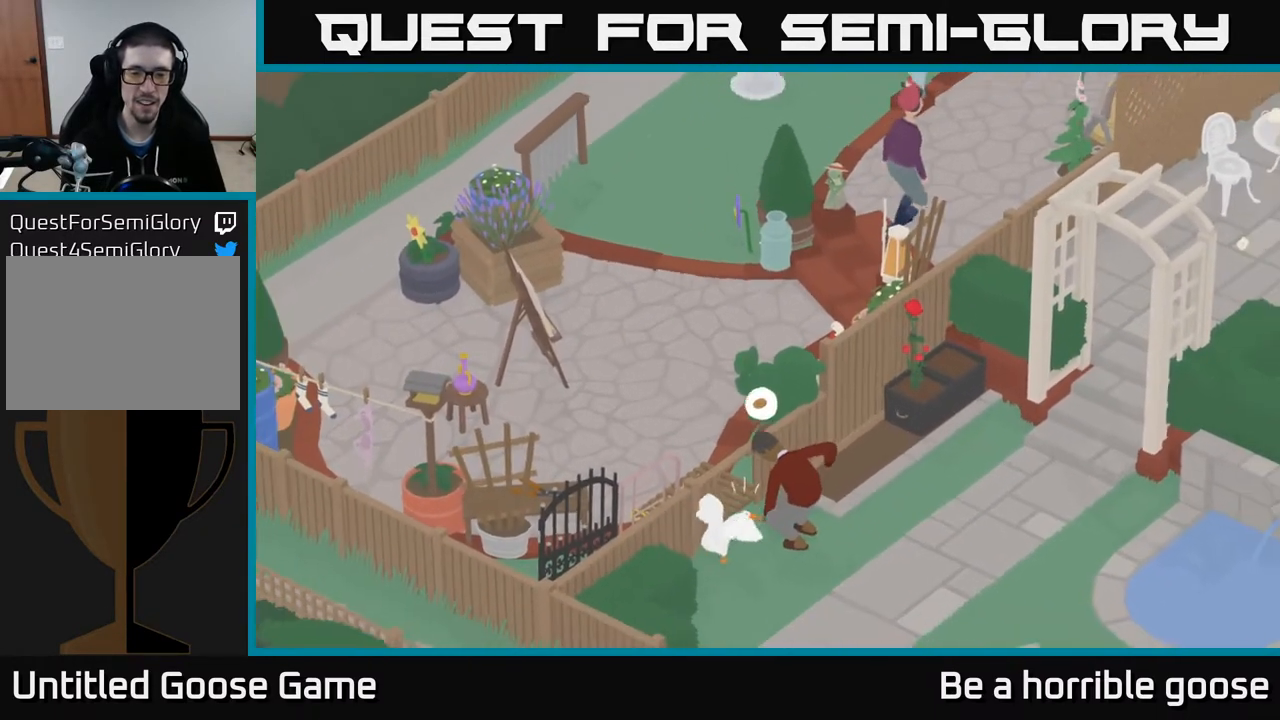
{"buttons": ["A"], "left_stick": "up-left", "right_stick": "center", "events": [[200, "A", "down"], [217, "left_stick", "up"], [350, "left_stick", "up-left"], [450, "L2", "up"]]}